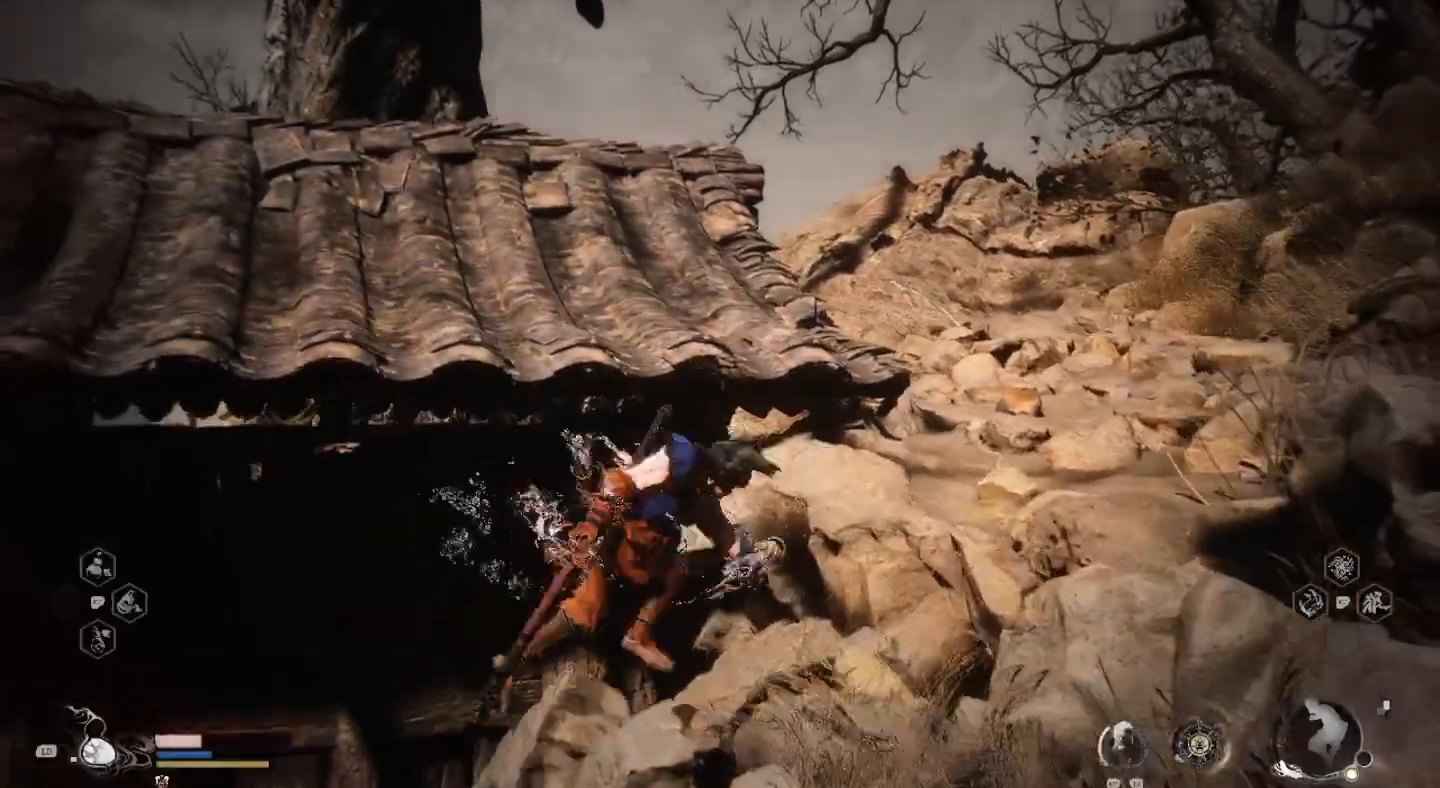
Gameplay with a controller (PlayStation layout); each line is a JSON object with the inputs held at the frame after it. "events" lists button and stick changes between this image and that frame as [ms after this image, input, new state], when the widget could be followed in between.
{"buttons": [], "left_stick": "right", "right_stick": "center", "events": [[33, "CIRCLE", "up"], [167, "CROSS", "up"]]}
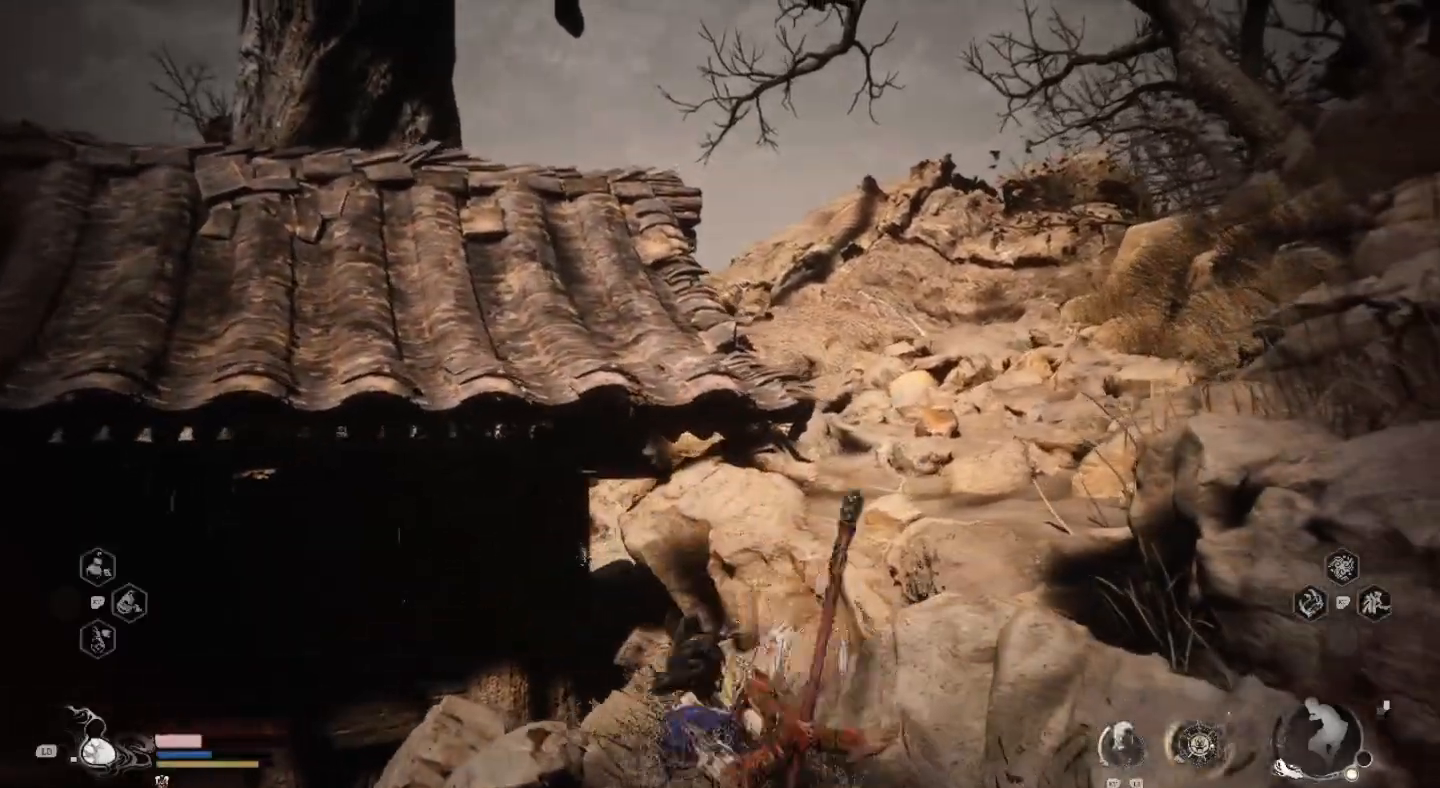
{"buttons": [], "left_stick": "down-right", "right_stick": "right", "events": [[200, "left_stick", "down-right"], [467, "right_stick", "right"]]}
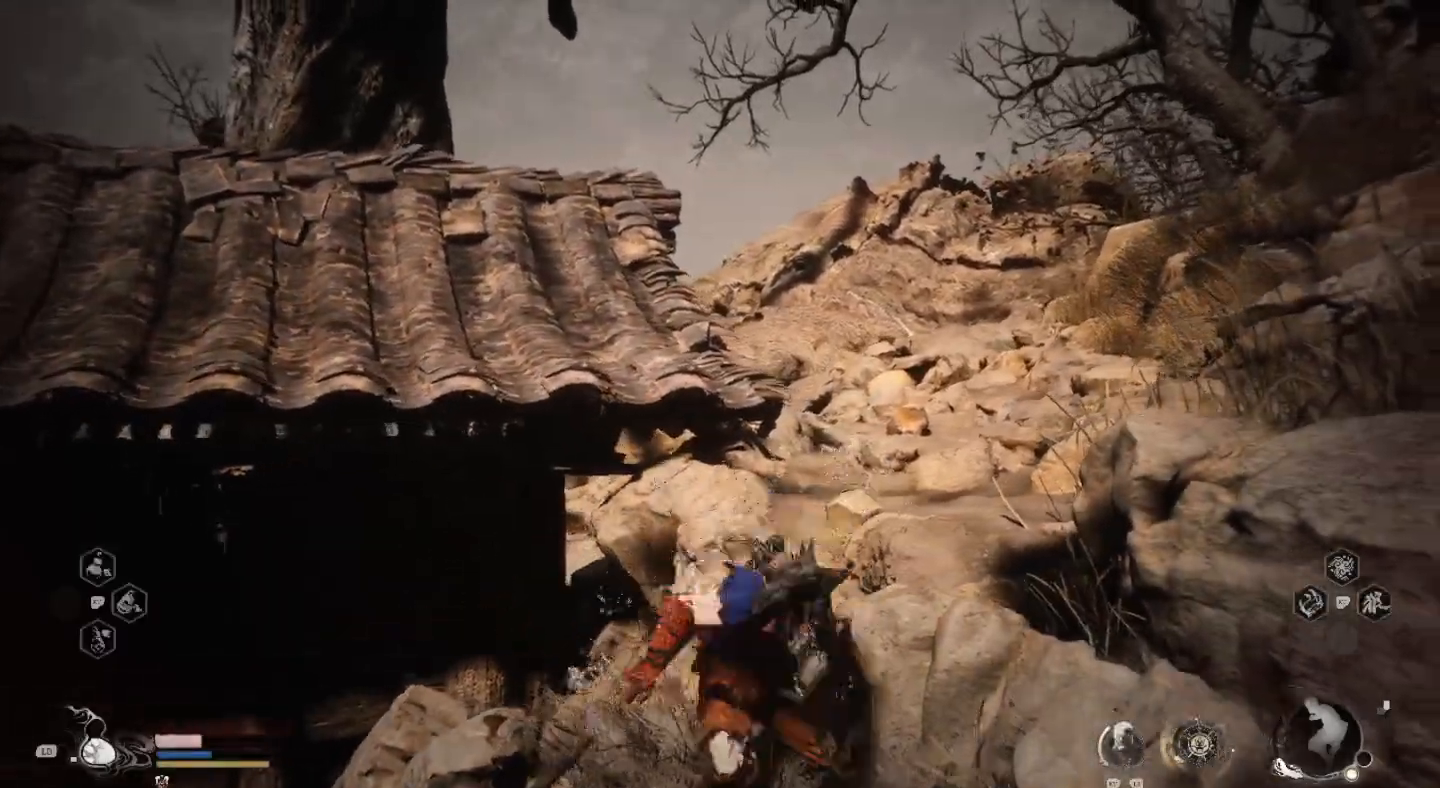
{"buttons": [], "left_stick": "right", "right_stick": "center", "events": [[267, "left_stick", "right"], [300, "right_stick", "center"]]}
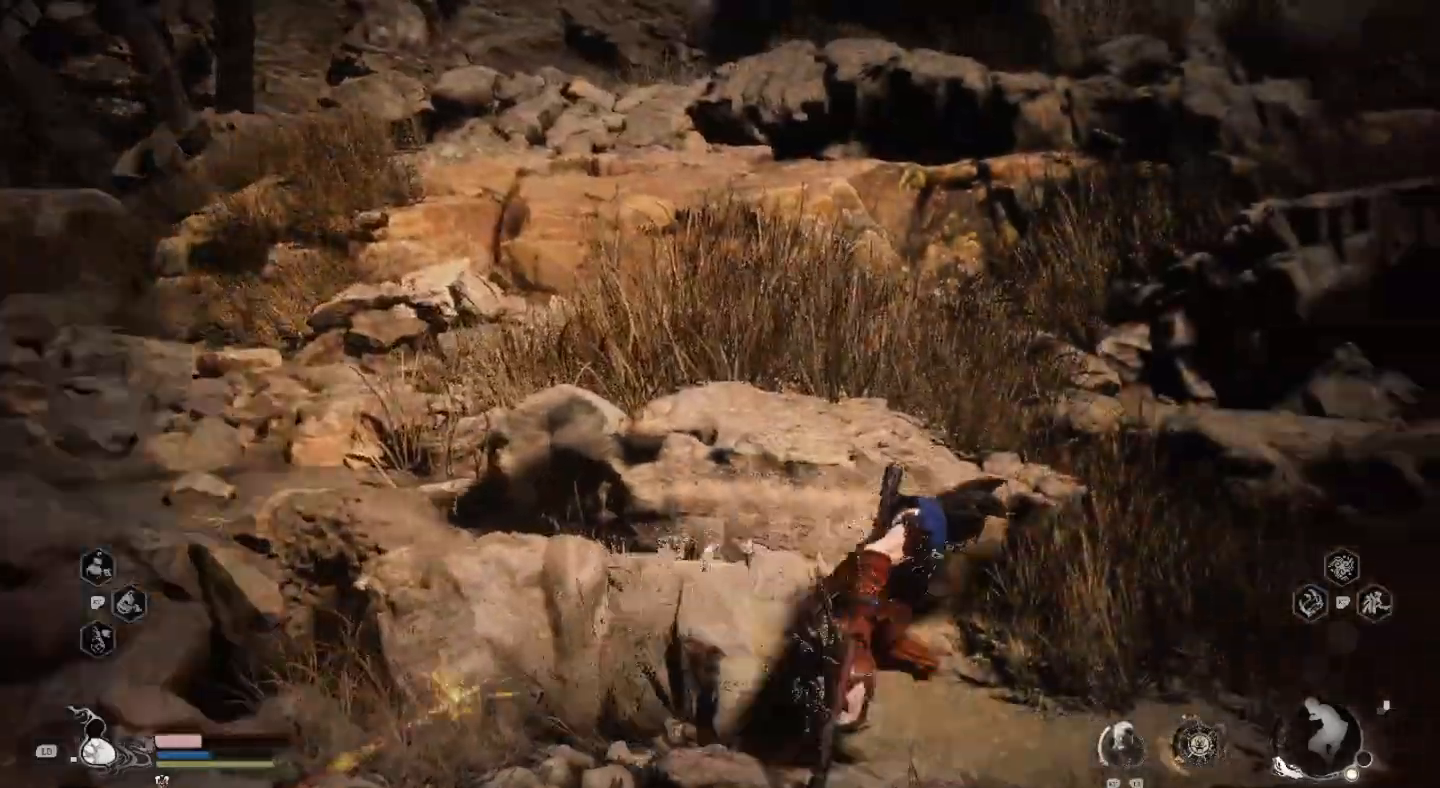
{"buttons": ["CROSS"], "left_stick": "up-right", "right_stick": "center", "events": [[33, "left_stick", "up-right"], [233, "CROSS", "down"]]}
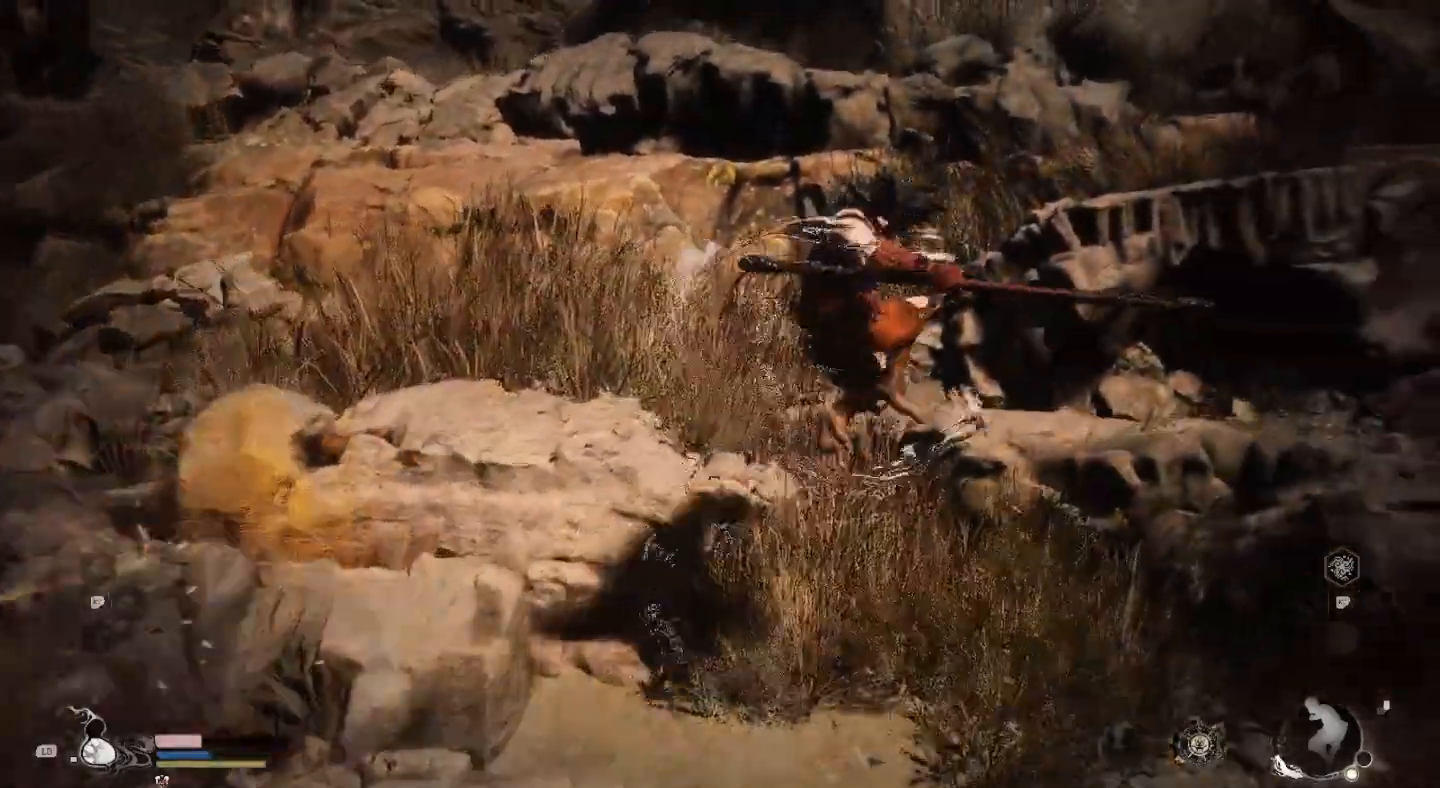
{"buttons": [], "left_stick": "right", "right_stick": "right", "events": [[300, "CROSS", "up"], [400, "left_stick", "right"], [500, "right_stick", "right"]]}
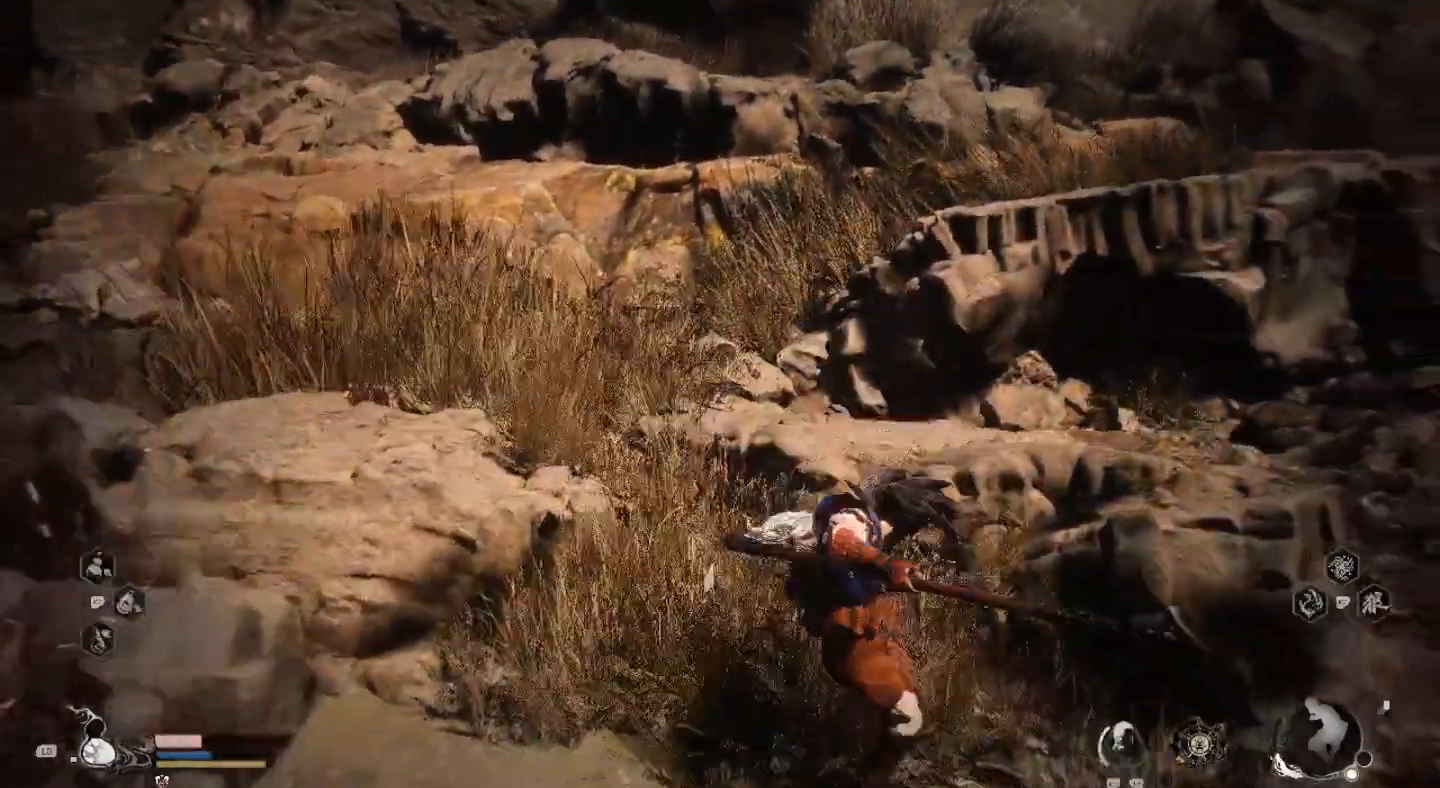
{"buttons": [], "left_stick": "up", "right_stick": "right", "events": [[233, "left_stick", "up-right"], [500, "left_stick", "up"]]}
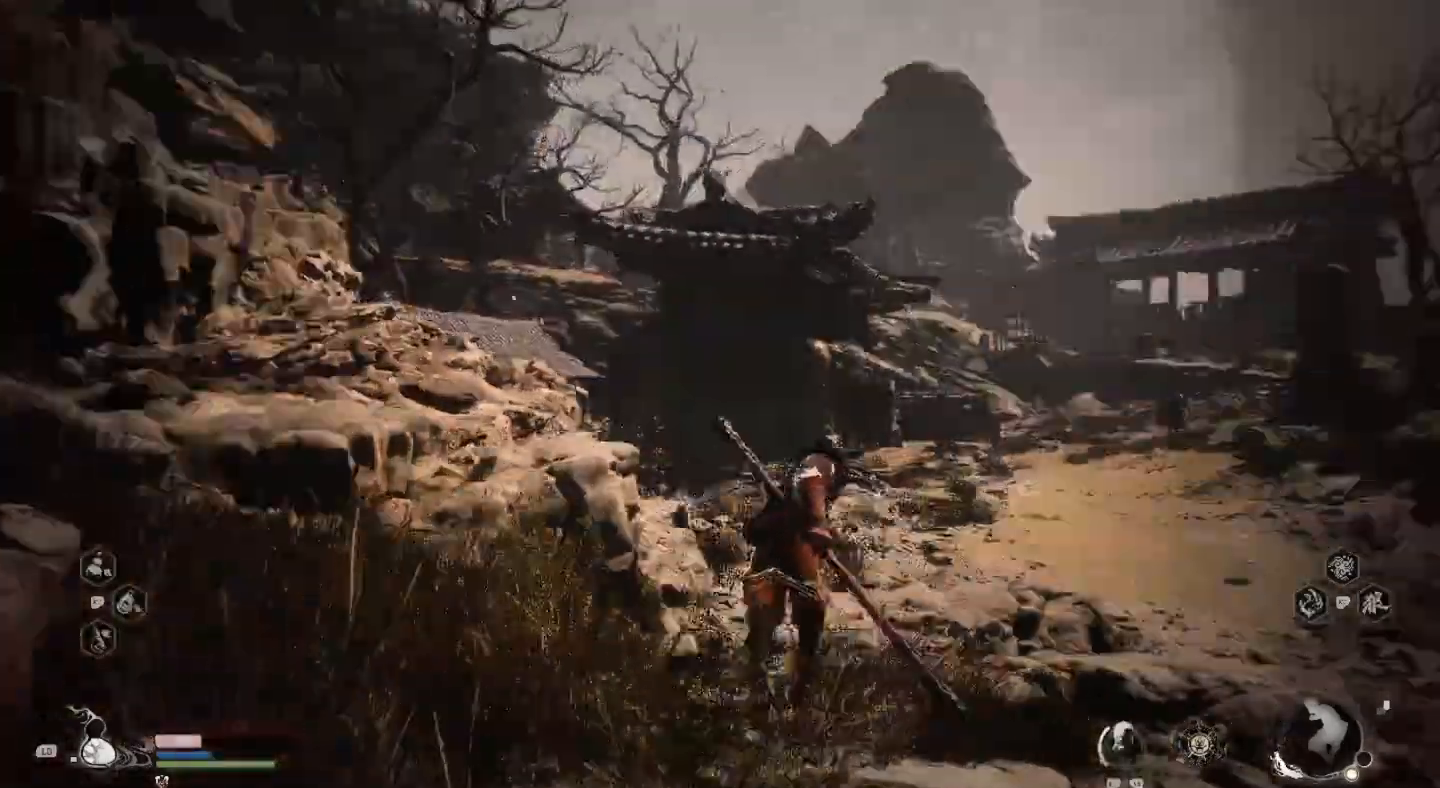
{"buttons": ["R1"], "left_stick": "up", "right_stick": "center", "events": [[33, "right_stick", "center"], [467, "R1", "down"]]}
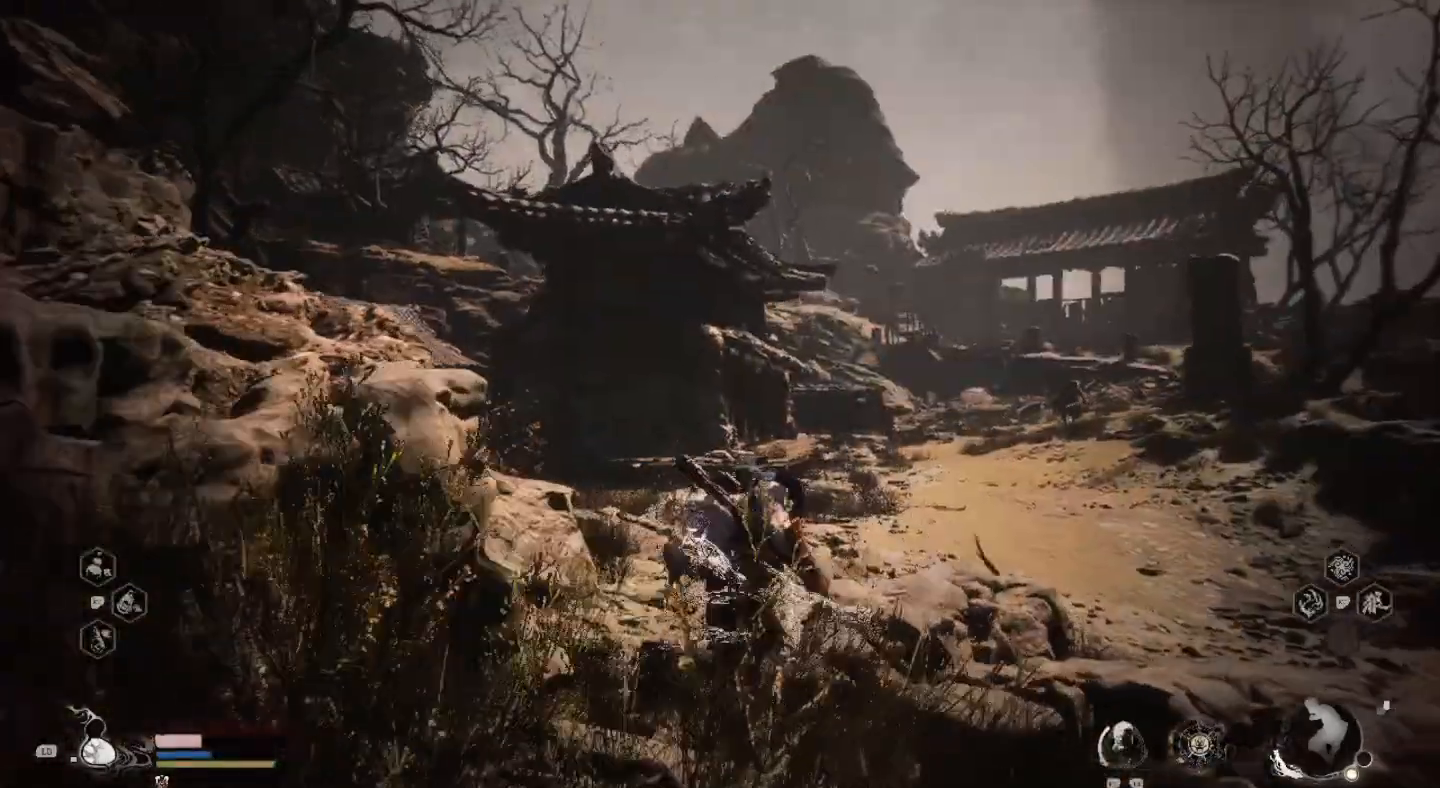
{"buttons": ["R1"], "left_stick": "up", "right_stick": "center"}
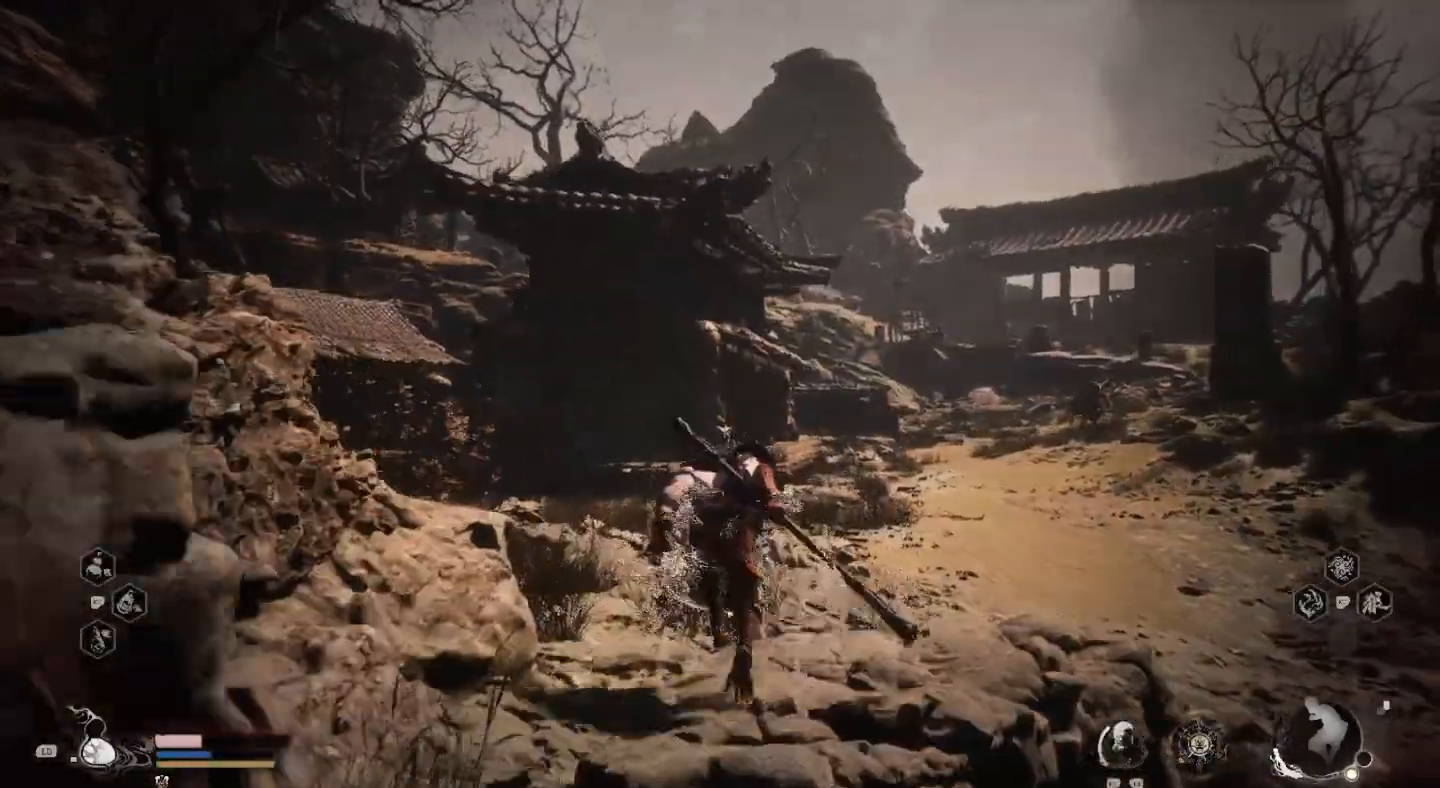
{"buttons": [], "left_stick": "up", "right_stick": "center", "events": [[400, "R1", "up"]]}
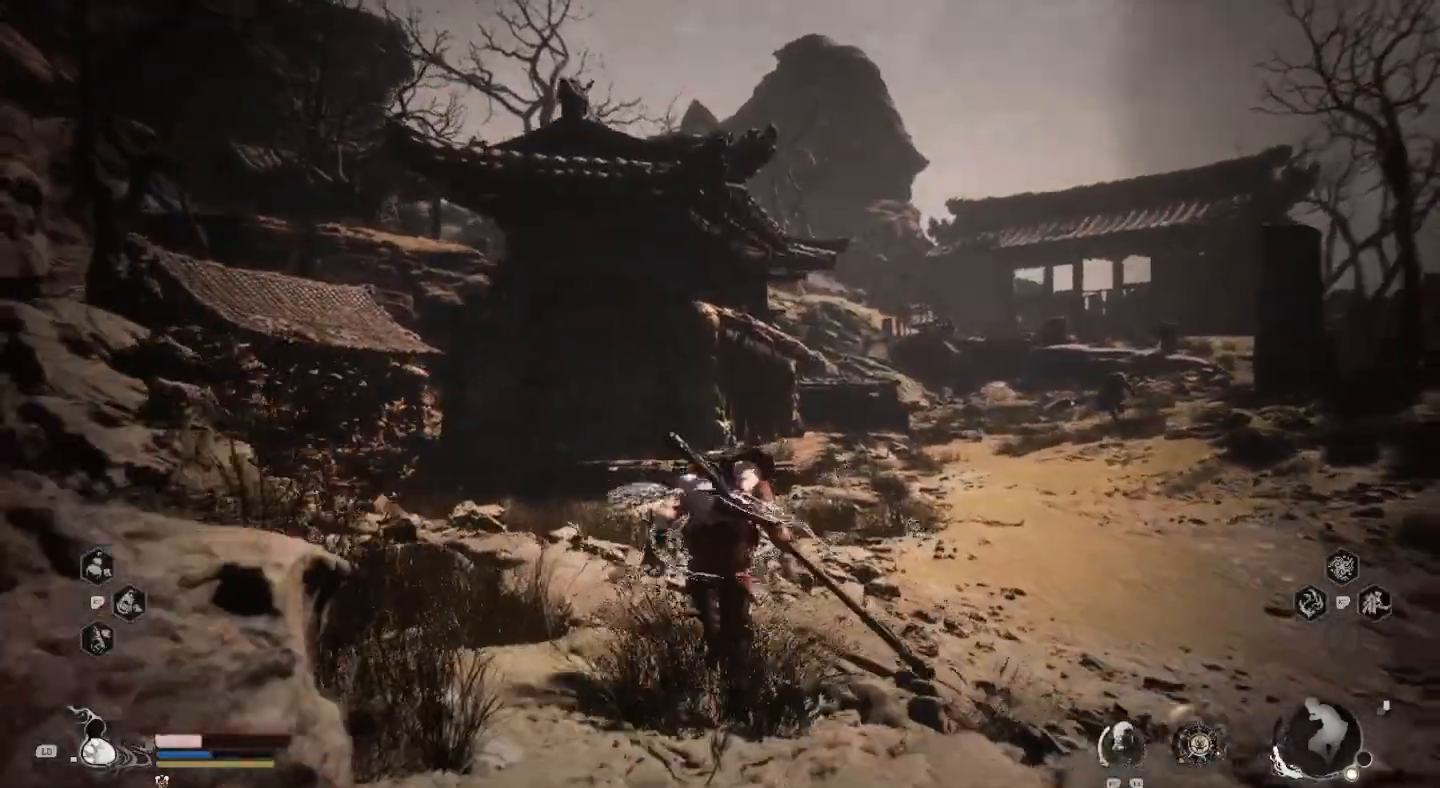
{"buttons": [], "left_stick": "up", "right_stick": "center", "events": []}
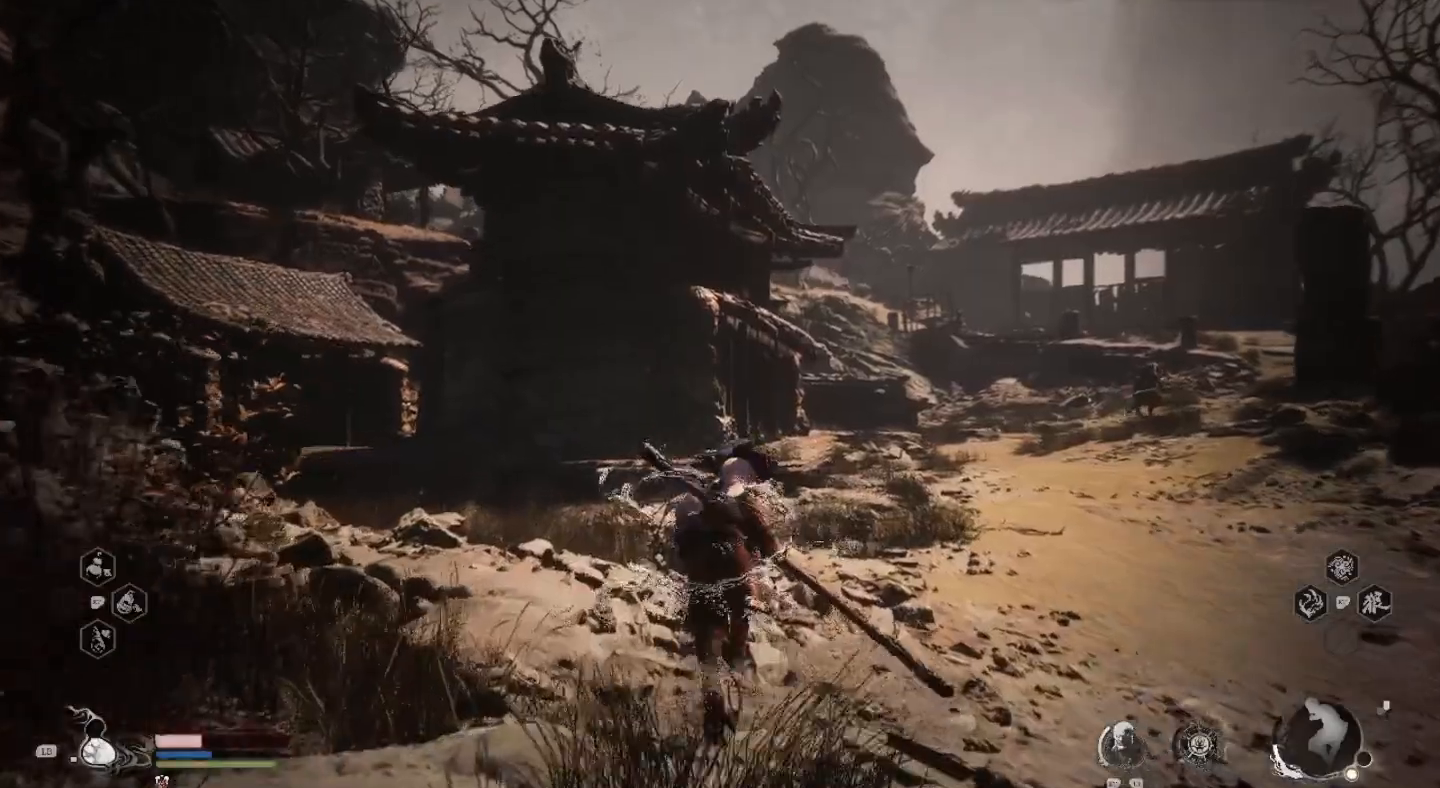
{"buttons": [], "left_stick": "up-right", "right_stick": "center", "events": [[33, "right_stick", "left"], [233, "left_stick", "up-right"], [267, "right_stick", "center"]]}
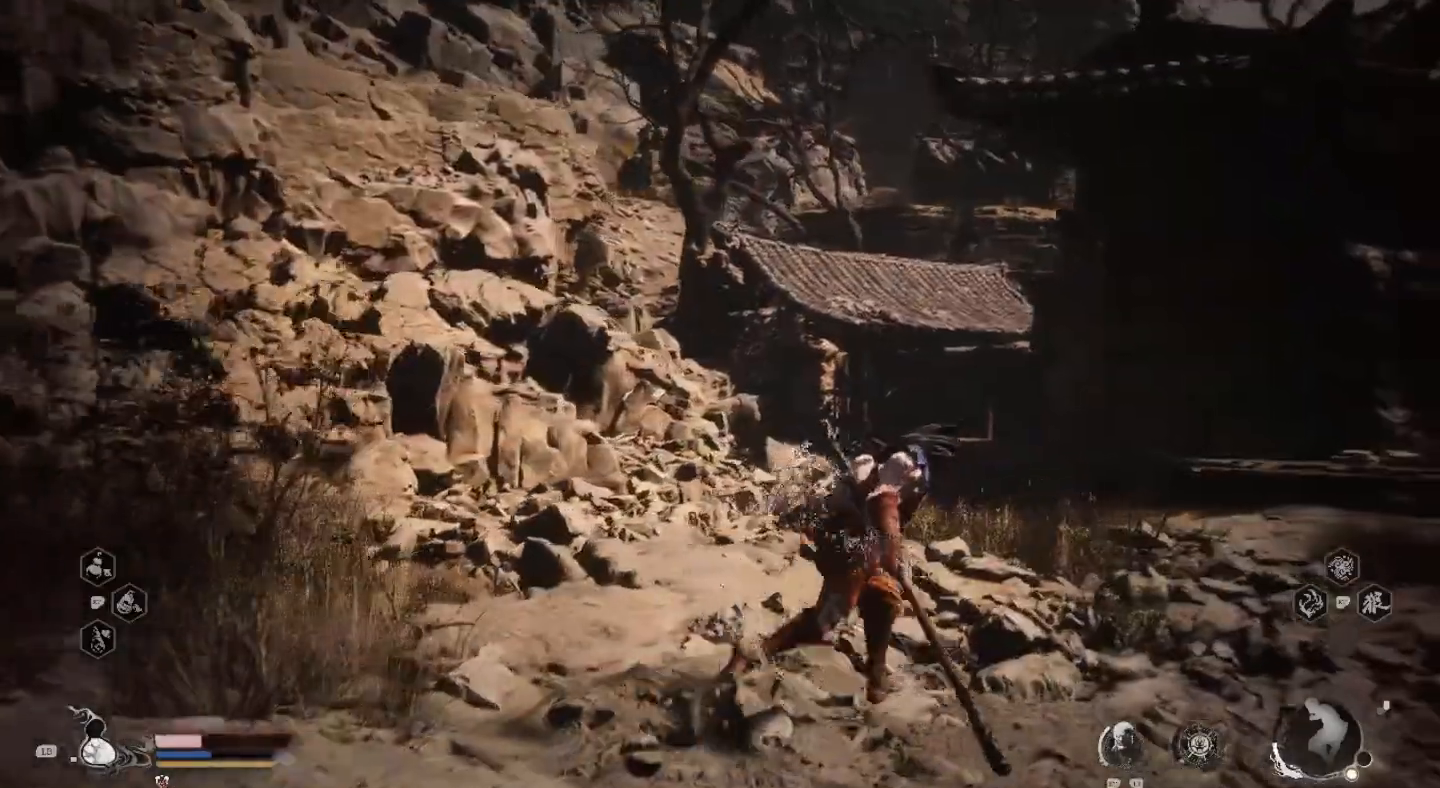
{"buttons": [], "left_stick": "up-right", "right_stick": "center", "events": []}
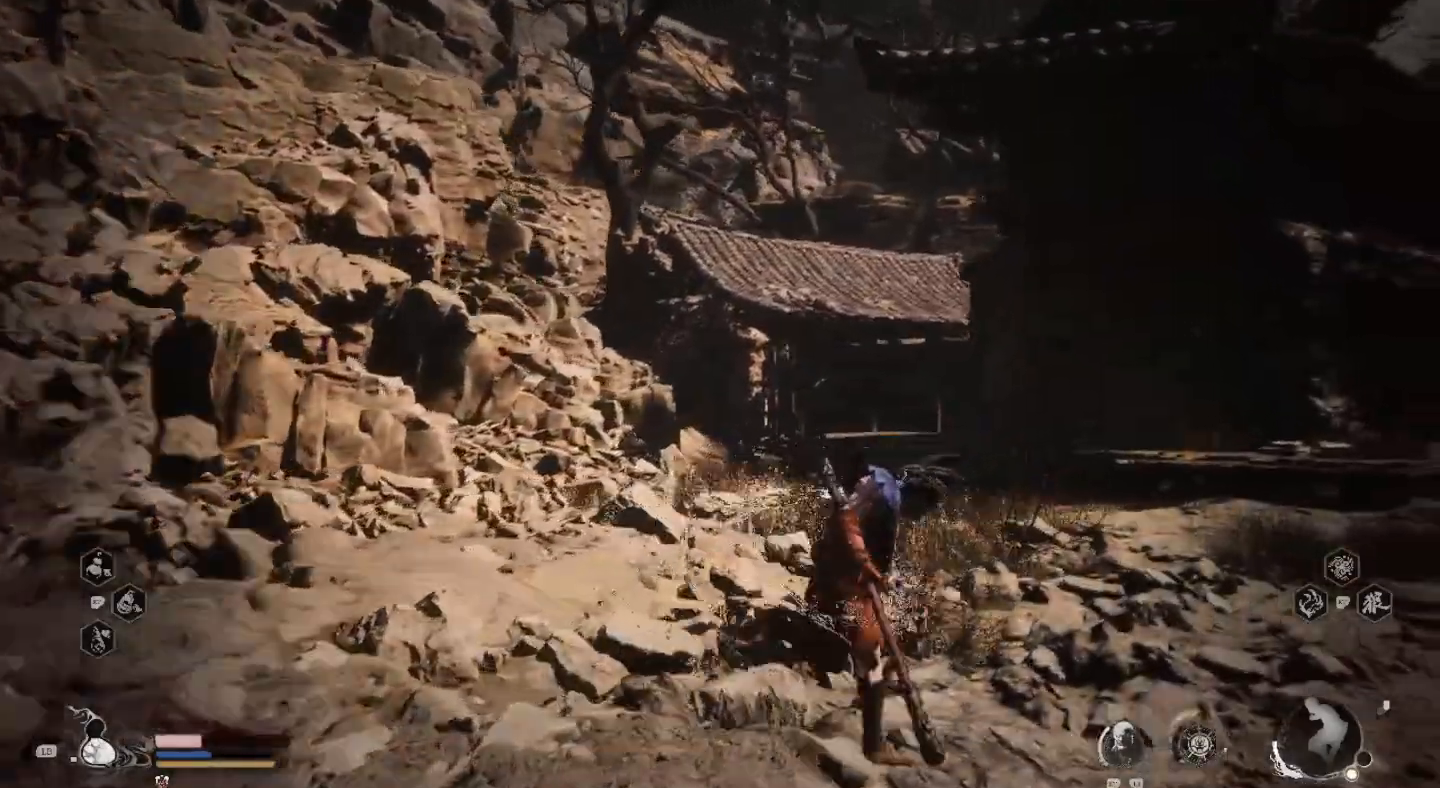
{"buttons": [], "left_stick": "up-right", "right_stick": "center", "events": []}
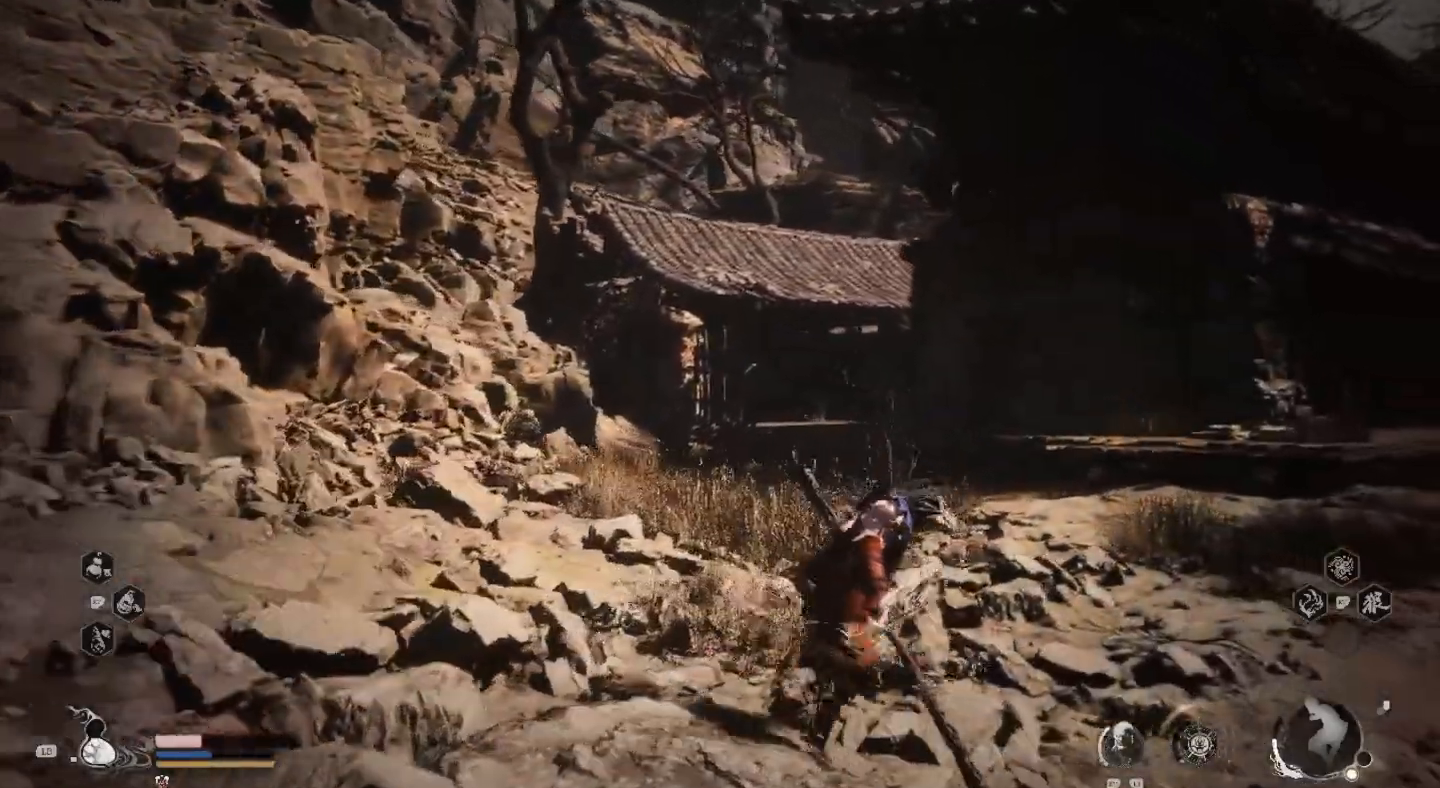
{"buttons": [], "left_stick": "up-right", "right_stick": "right", "events": [[333, "right_stick", "right"]]}
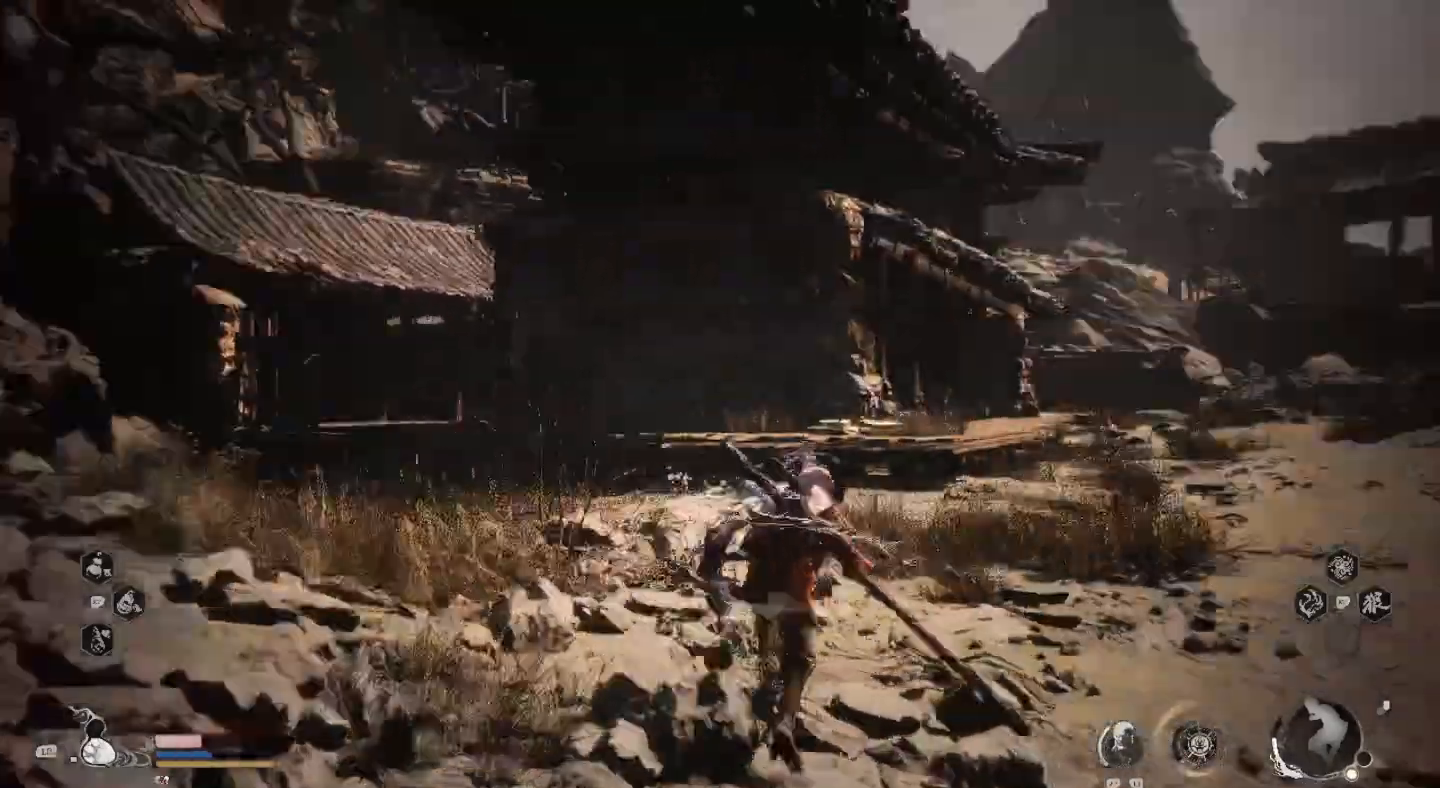
{"buttons": [], "left_stick": "up", "right_stick": "center", "events": [[67, "left_stick", "up"], [367, "right_stick", "center"]]}
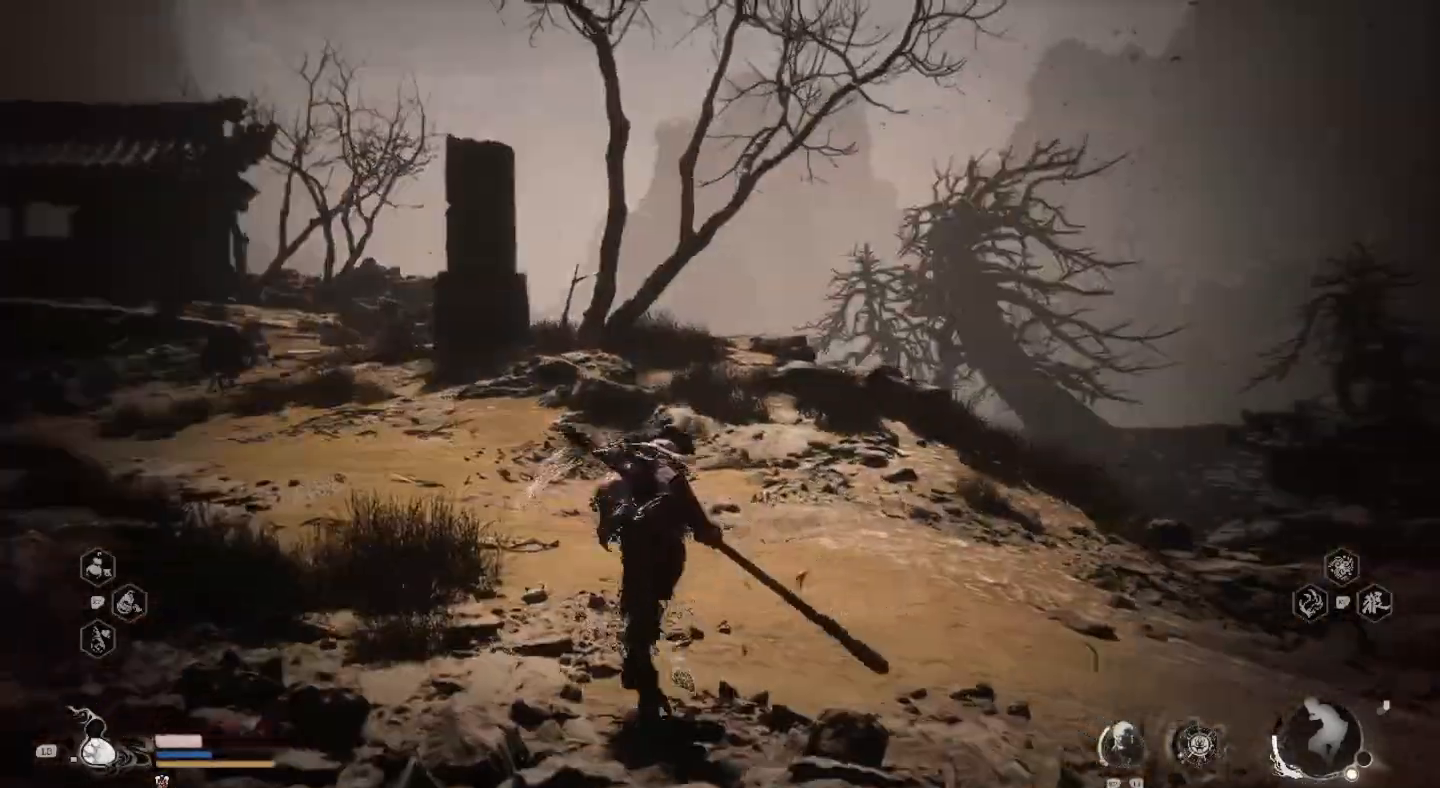
{"buttons": [], "left_stick": "up", "right_stick": "center", "events": [[100, "right_stick", "right"], [500, "right_stick", "center"]]}